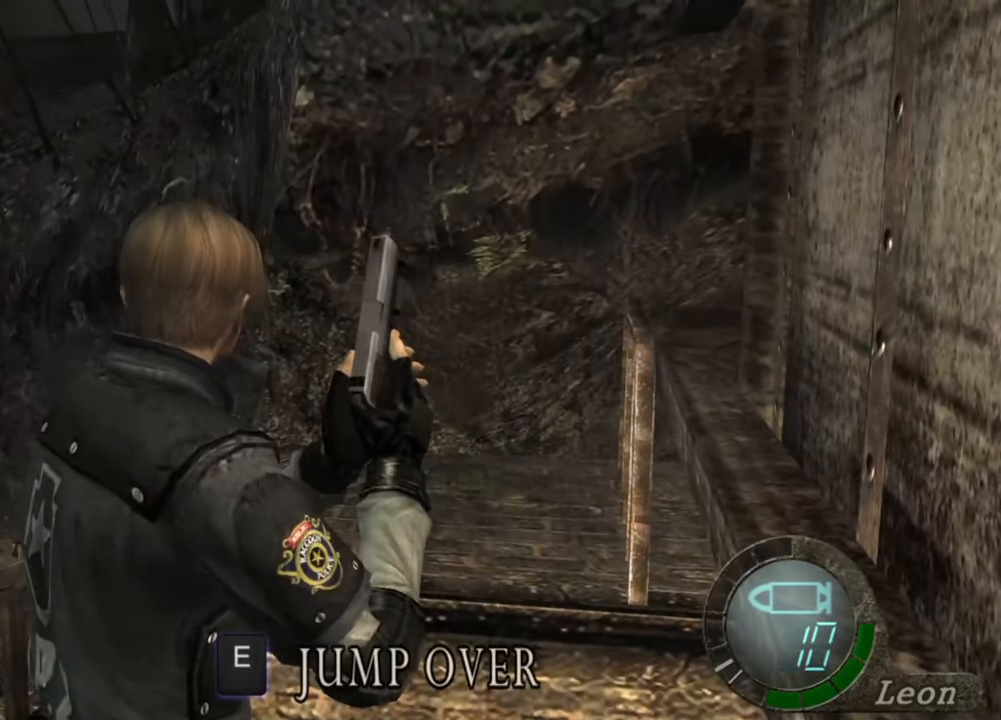
Gameplay with keyboard and mouse; each line is a JSON object with the keys and mouse buttons held at the frame after it. "events" lists presses ("down") and releases ("up") of "1", "2", "3", "4", "5", "a", "alt", "b", "c", "ctrl", "d", "e", "f", "g", "q", "r", "s", "shift", "space", "t", "tab", "tilde", "v", "w", "x", "z", "mouse_left", "mouse_wheel", "mouse_right", "mouse_mb4" and "mouse_mb5" between this image and that frame as [ms after this image, input, new state], when the widget could be followed in between. "mouse_left", "mouse_wheel", "mouse_right", "mouse_mb4", "mouse_mb5" = the "left", "wheel", "right", "mb4", "mb5" buttons of the "mouse" list. No other keys are recorded. "wheel" means that the mouse wheel is clicked or scrolled. Mouse movement is not recorded.
{"keys": [], "mouse": [], "events": []}
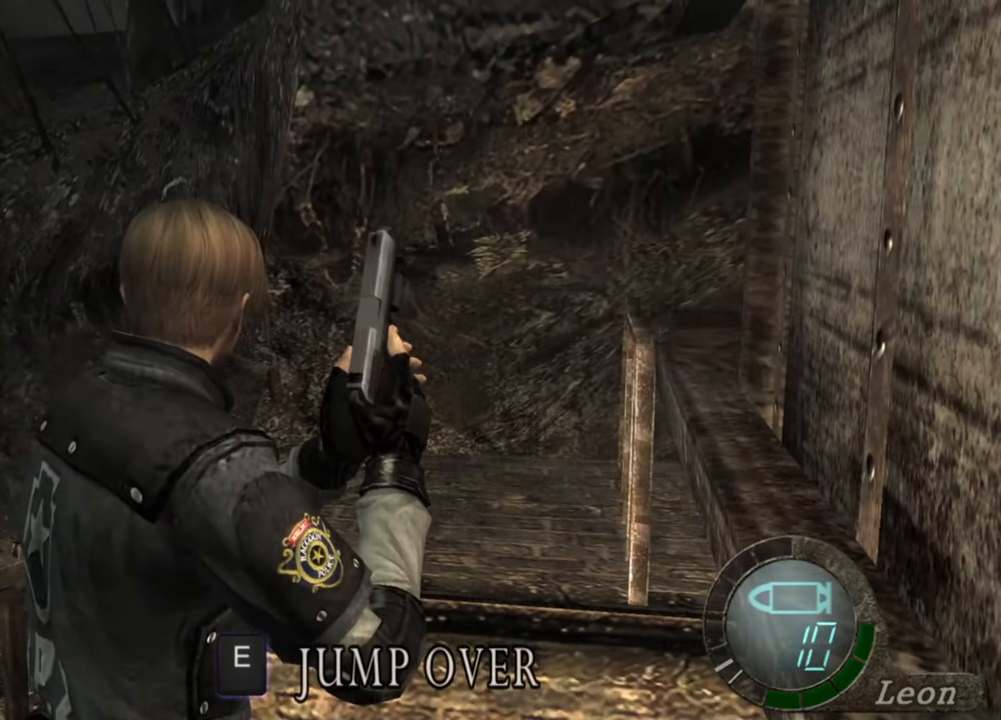
{"keys": [], "mouse": [], "events": []}
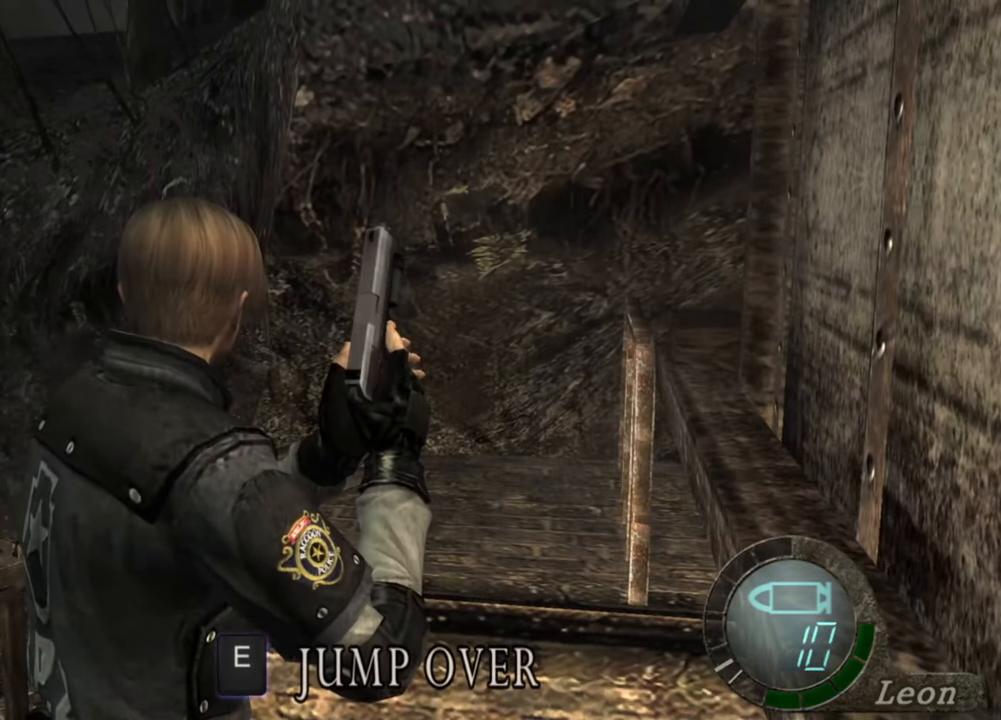
{"keys": [], "mouse": [], "events": []}
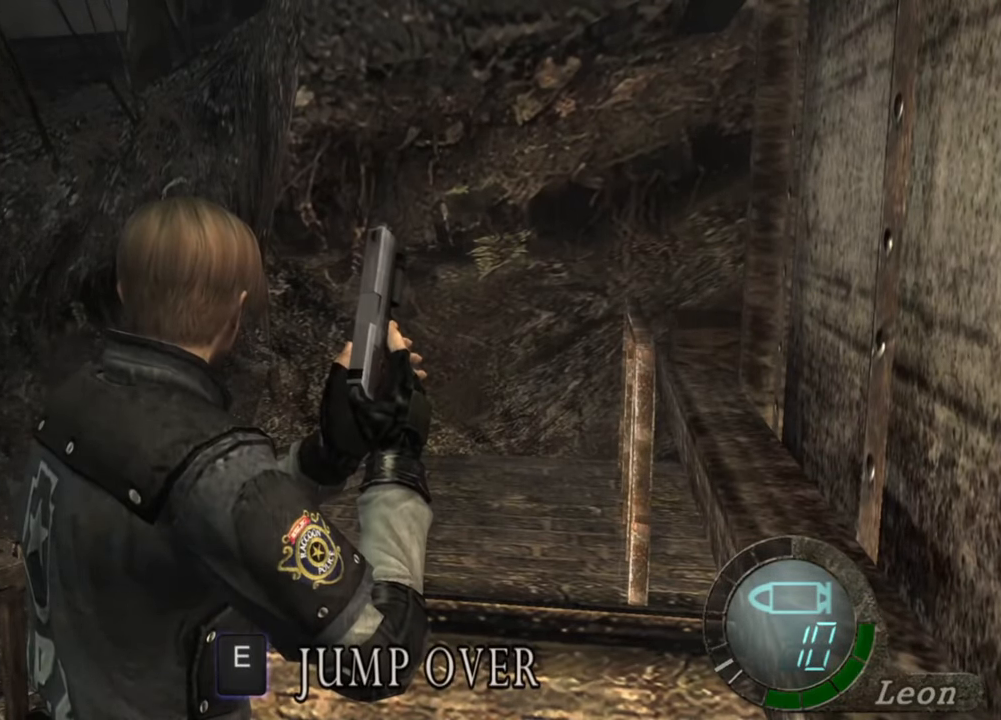
{"keys": [], "mouse": [], "events": []}
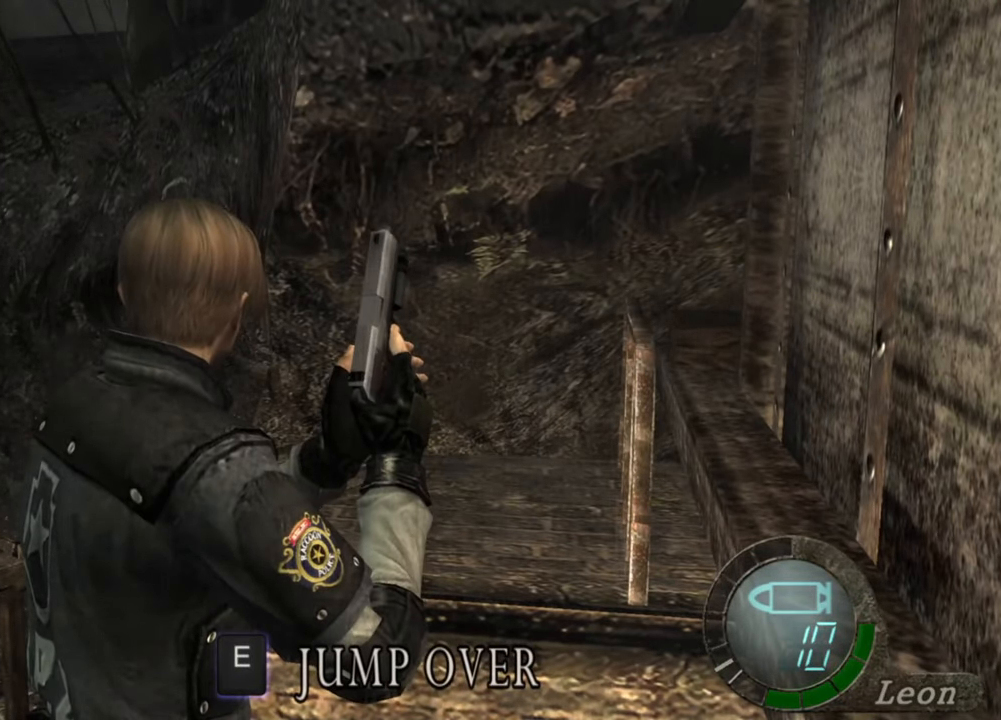
{"keys": [], "mouse": [], "events": []}
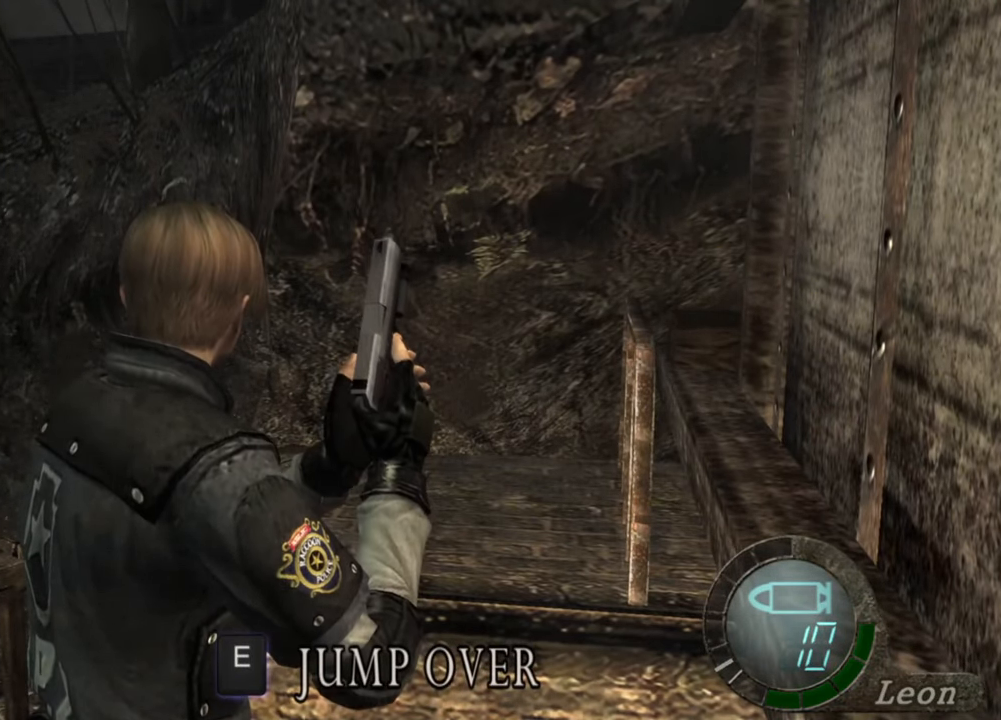
{"keys": ["e", "shift", "w"], "mouse": [], "events": [[167, "shift", "down"], [167, "w", "down"], [267, "e", "down"]]}
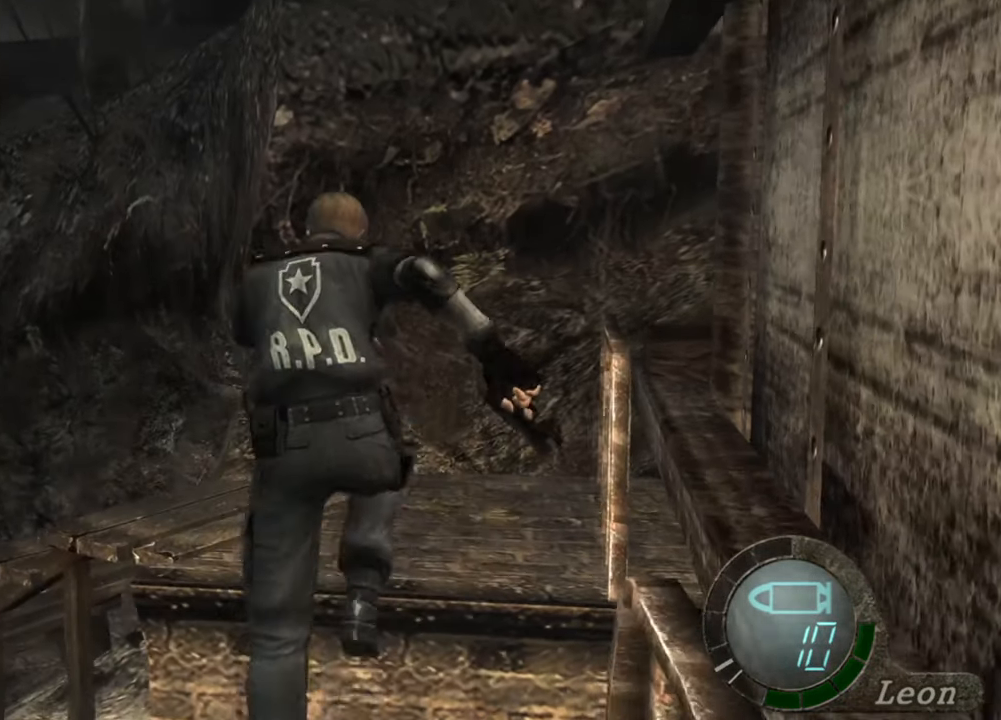
{"keys": [], "mouse": [], "events": [[133, "e", "up"], [200, "e", "down"], [433, "e", "up"], [467, "shift", "up"], [467, "w", "up"]]}
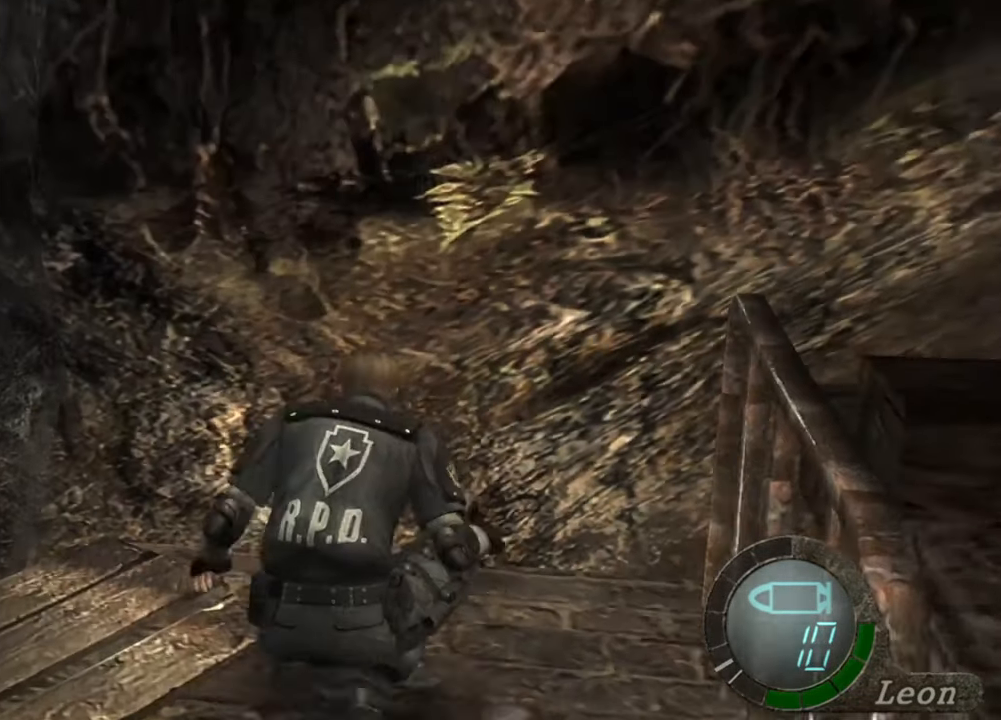
{"keys": [], "mouse": [], "events": []}
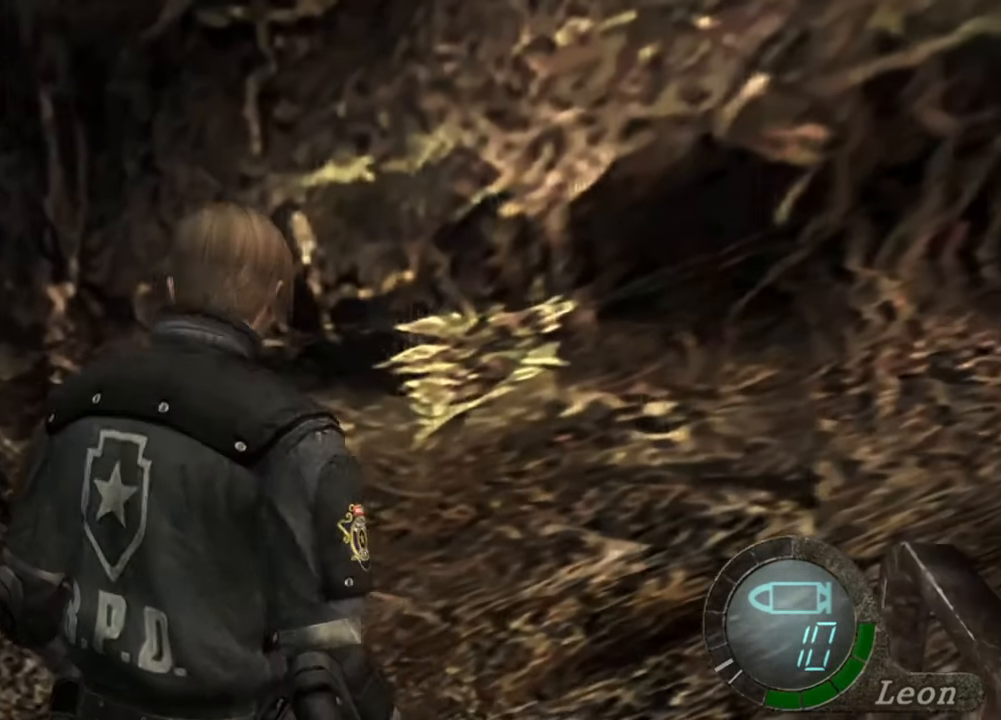
{"keys": [], "mouse": [], "events": []}
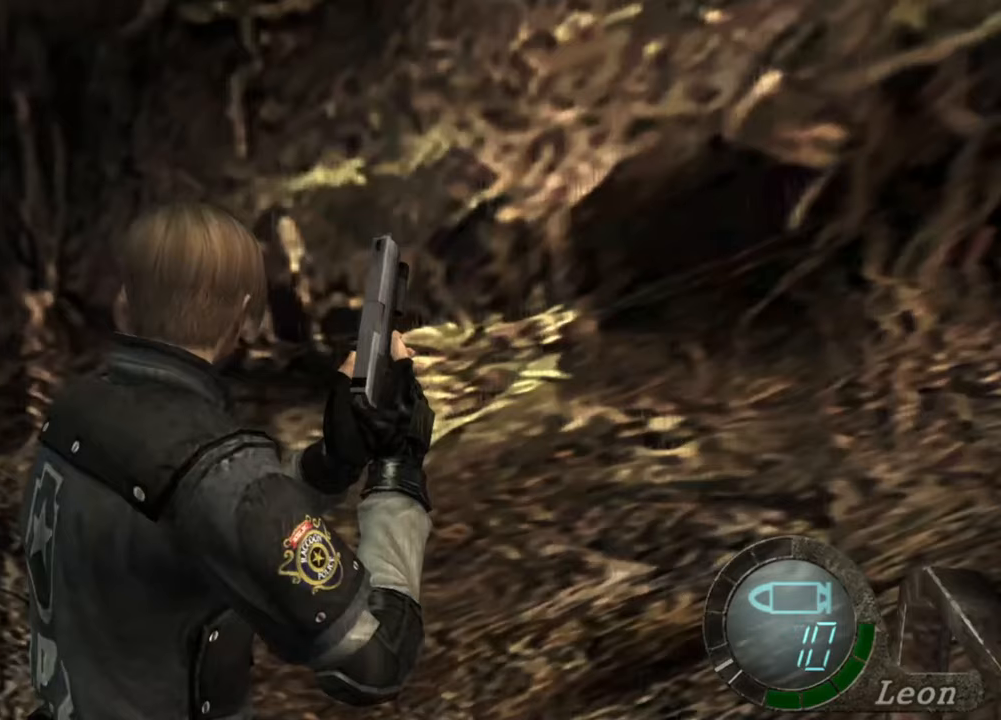
{"keys": [], "mouse": [], "events": []}
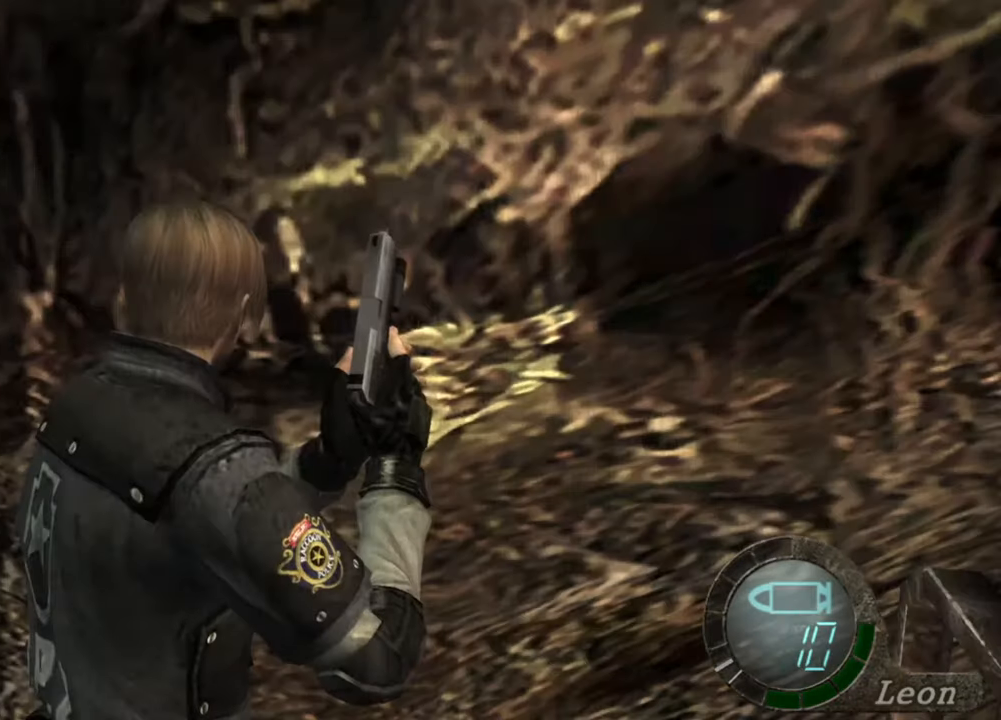
{"keys": [], "mouse": [], "events": []}
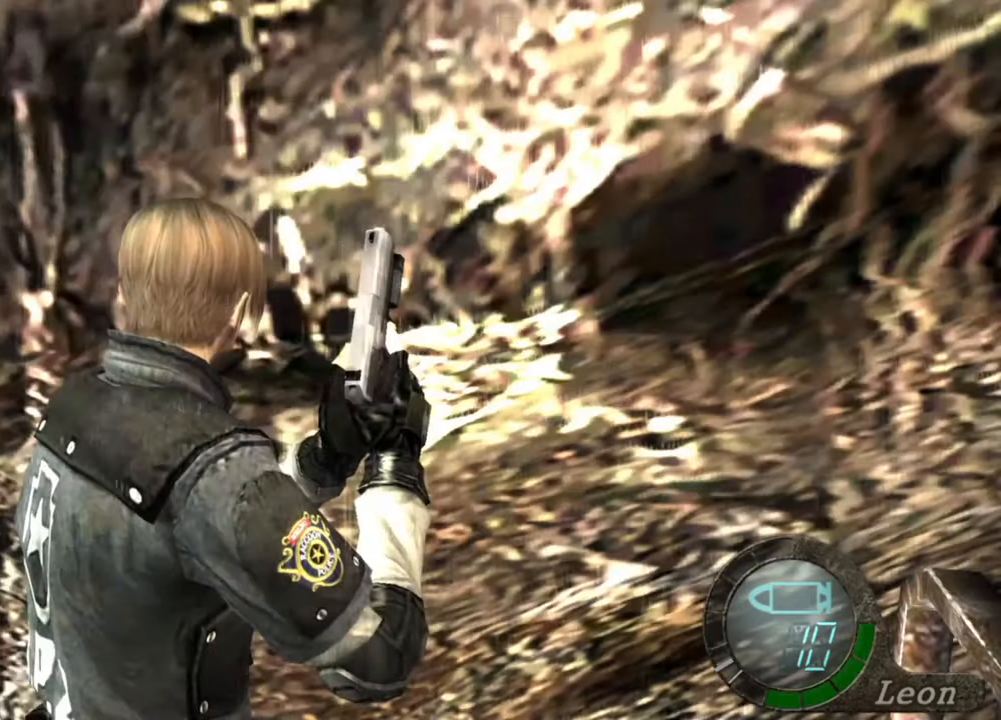
{"keys": [], "mouse": [], "events": []}
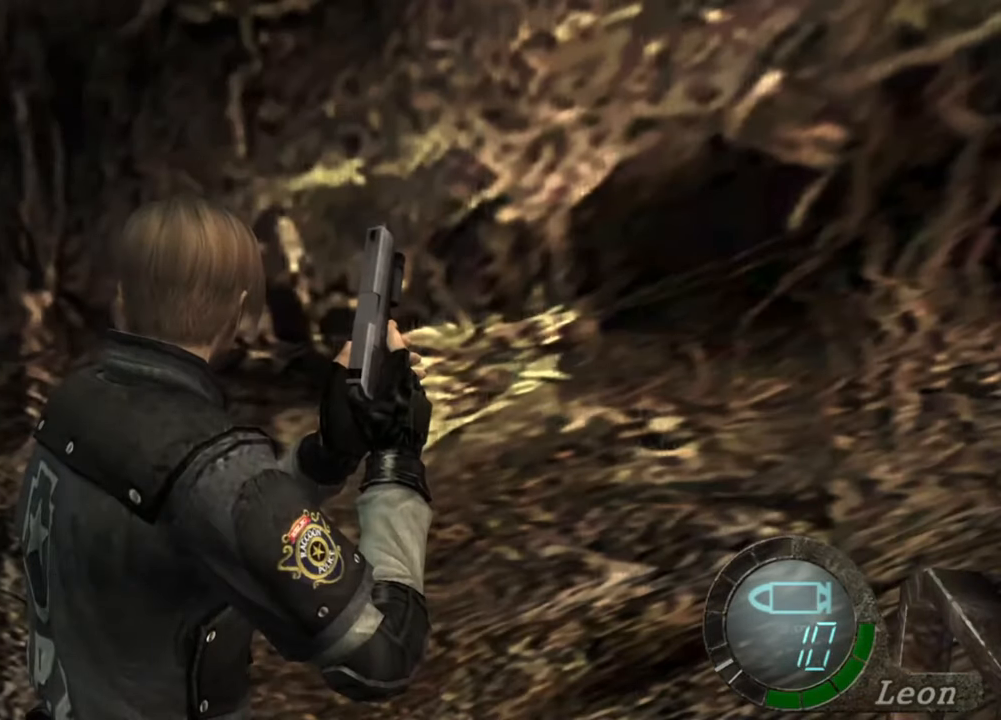
{"keys": [], "mouse": [], "events": []}
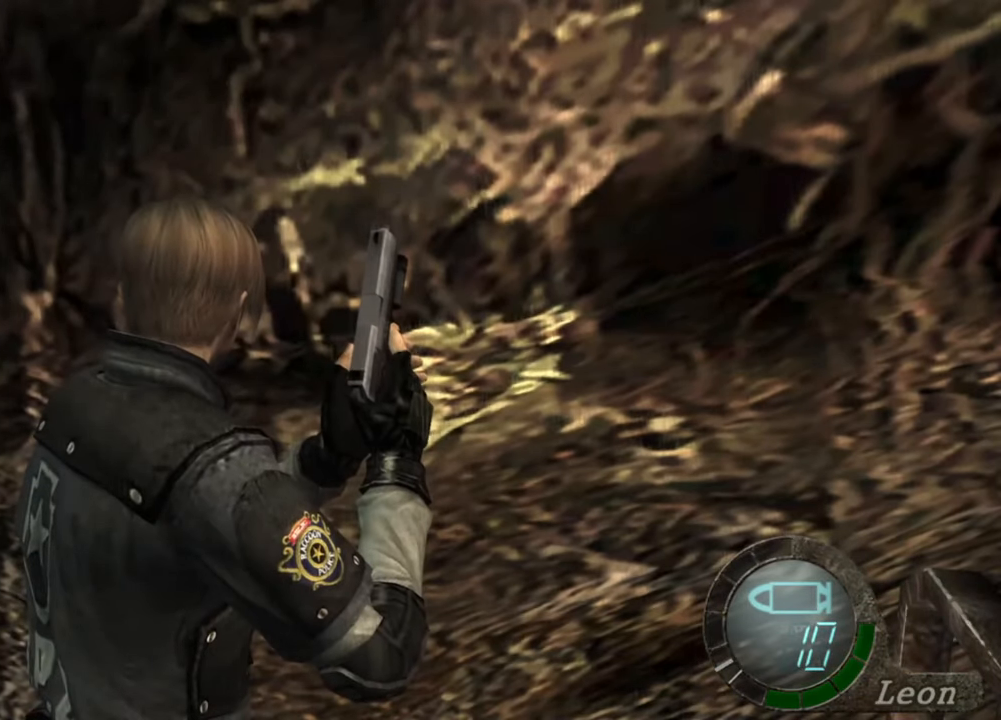
{"keys": [], "mouse": [], "events": []}
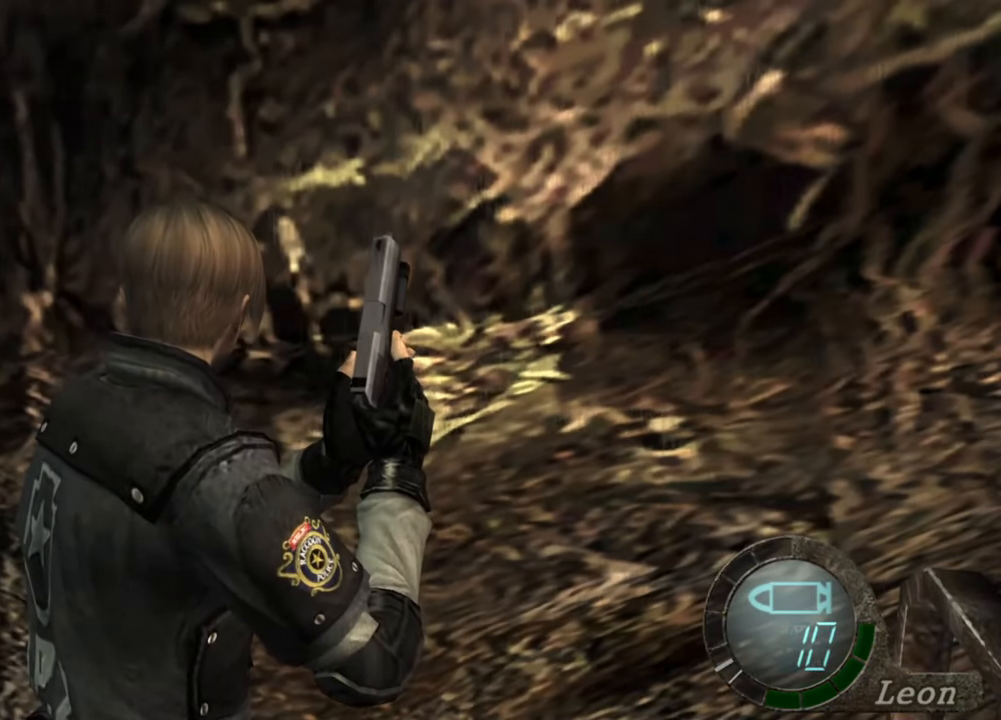
{"keys": [], "mouse": [], "events": []}
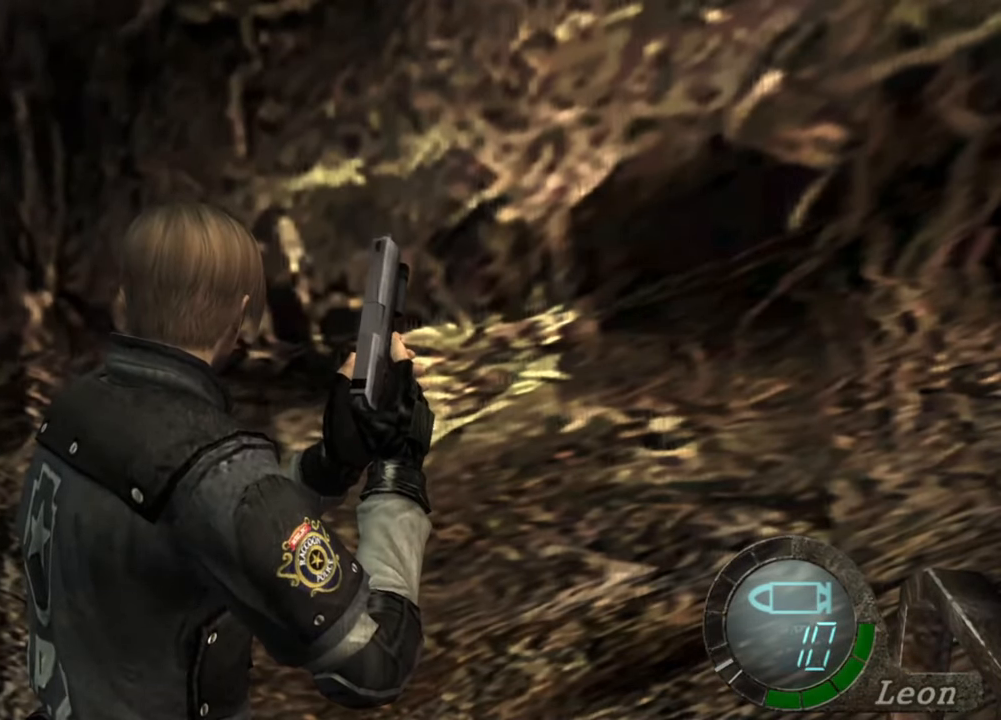
{"keys": [], "mouse": [], "events": []}
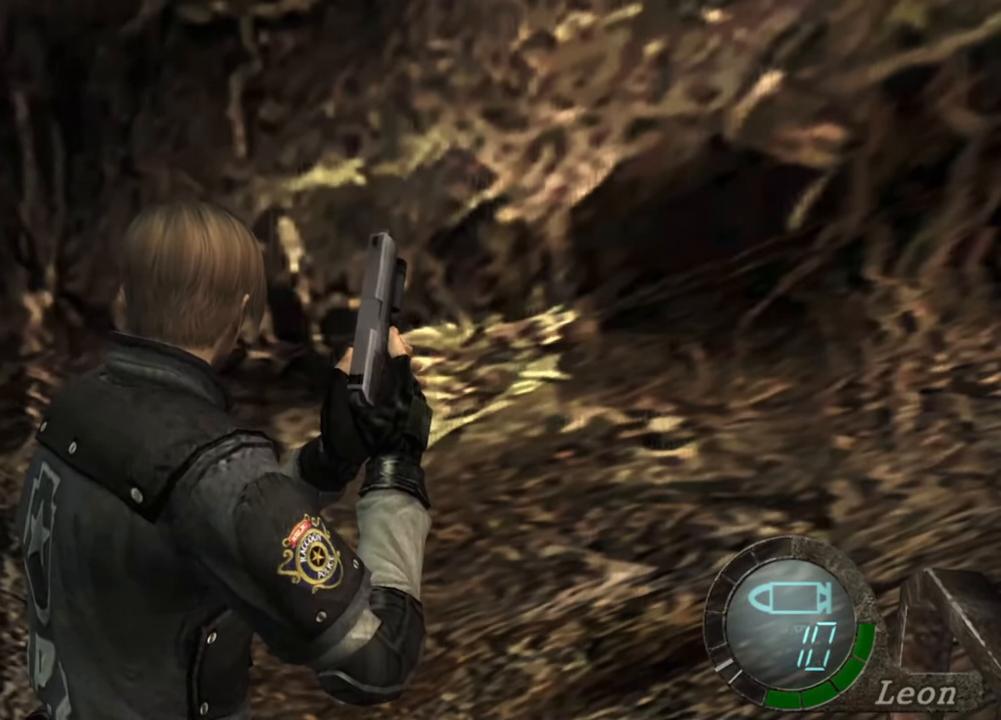
{"keys": ["a"], "mouse": [], "events": [[100, "a", "down"], [267, "a", "up"], [300, "a", "down"], [400, "a", "up"], [433, "a", "down"]]}
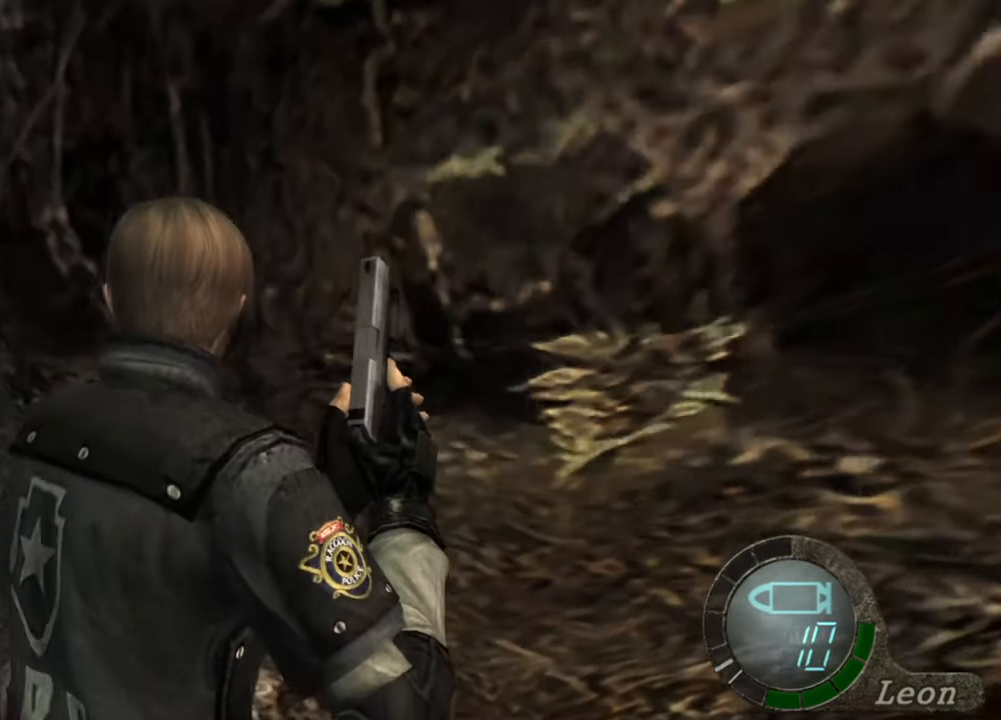
{"keys": ["e", "shift", "w"], "mouse": [], "events": [[67, "a", "up"], [67, "w", "down"], [133, "shift", "down"], [333, "e", "down"], [400, "e", "up"], [467, "e", "down"]]}
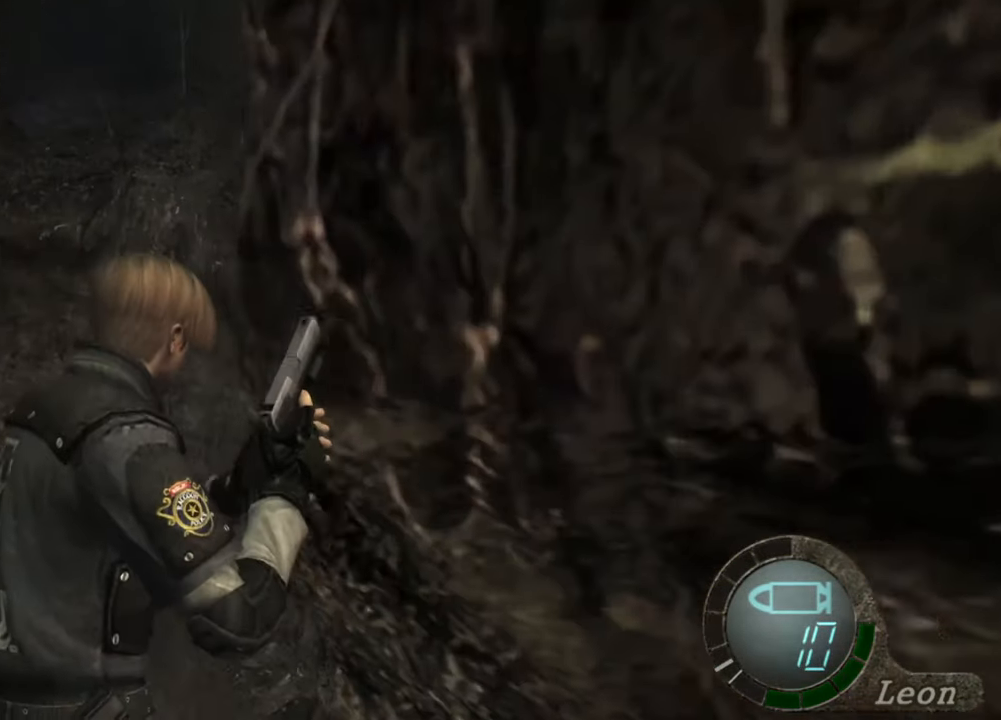
{"keys": ["shift", "w"], "mouse": [], "events": [[333, "e", "up"], [367, "e", "down"], [467, "e", "up"]]}
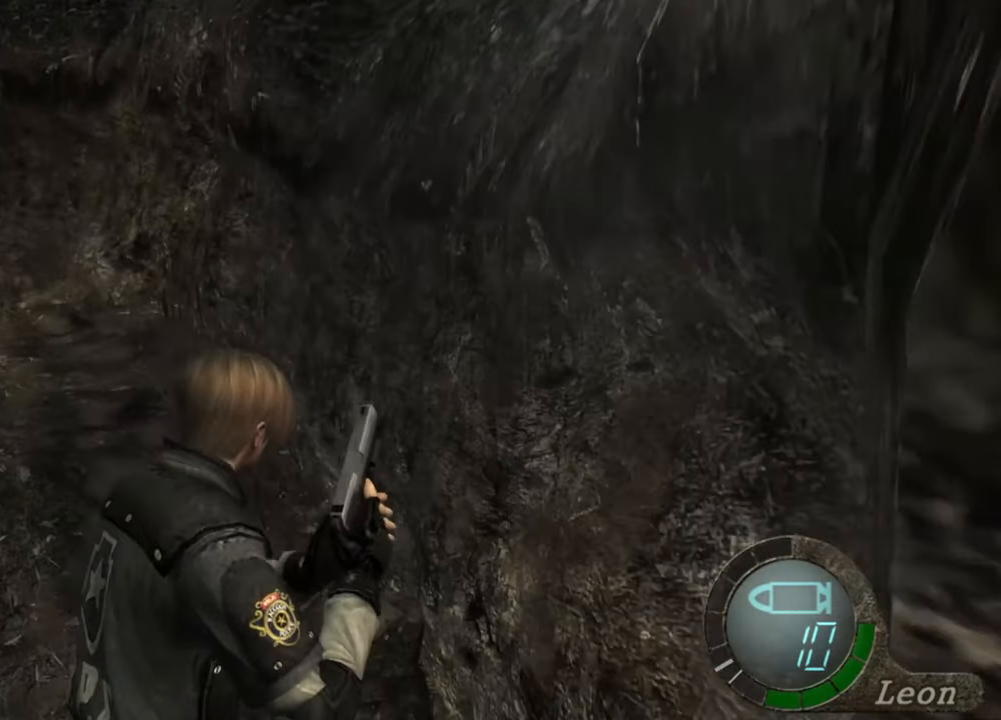
{"keys": ["shift"], "mouse": [], "events": [[33, "e", "down"], [100, "e", "up"], [133, "e", "down"], [233, "e", "up"], [300, "e", "down"], [467, "e", "up"], [500, "w", "up"]]}
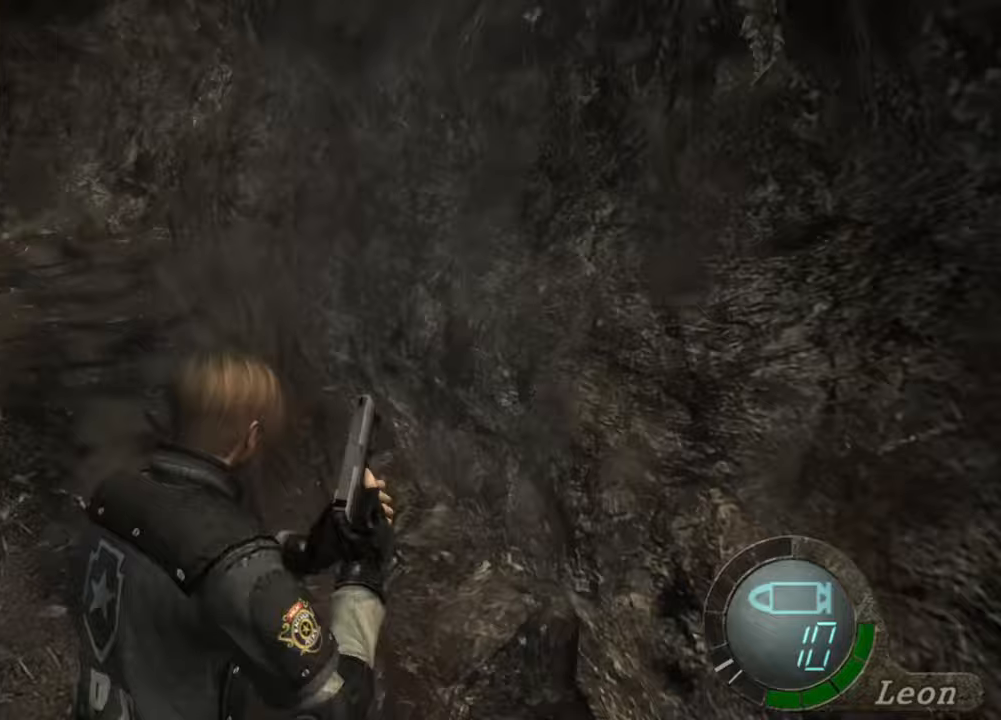
{"keys": [], "mouse": [], "events": [[33, "shift", "up"]]}
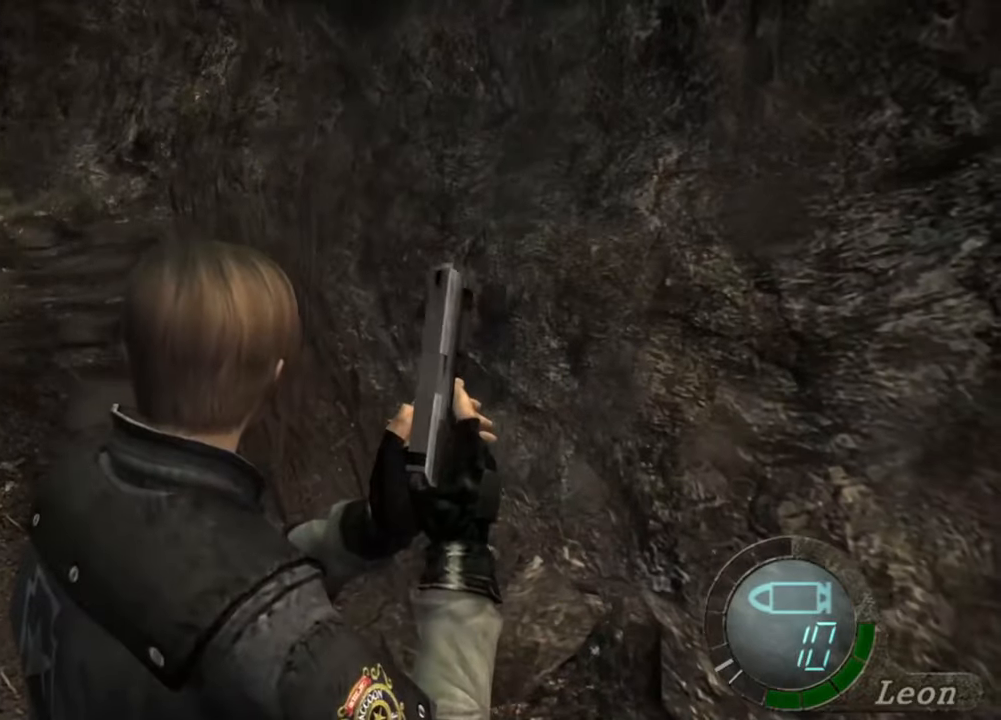
{"keys": [], "mouse": [], "events": []}
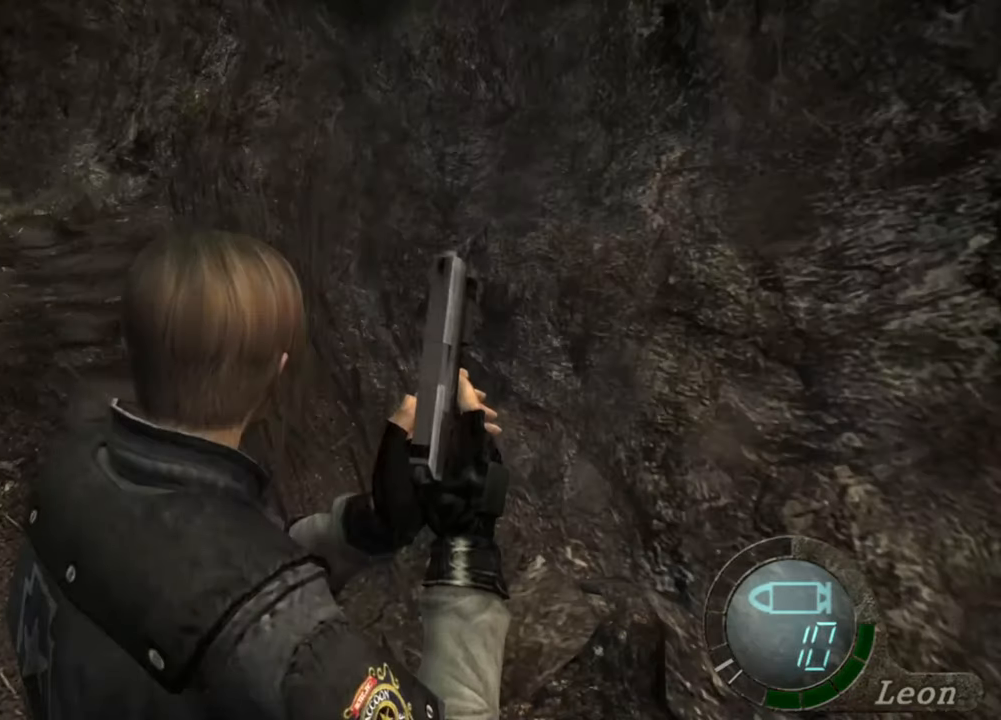
{"keys": [], "mouse": [], "events": []}
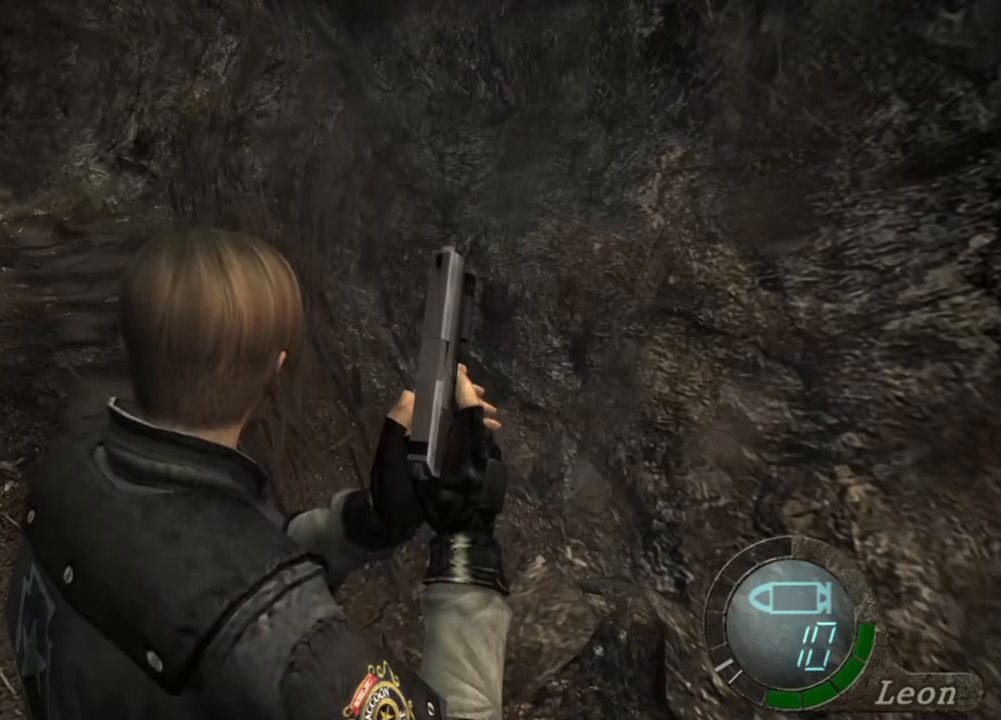
{"keys": [], "mouse": [], "events": []}
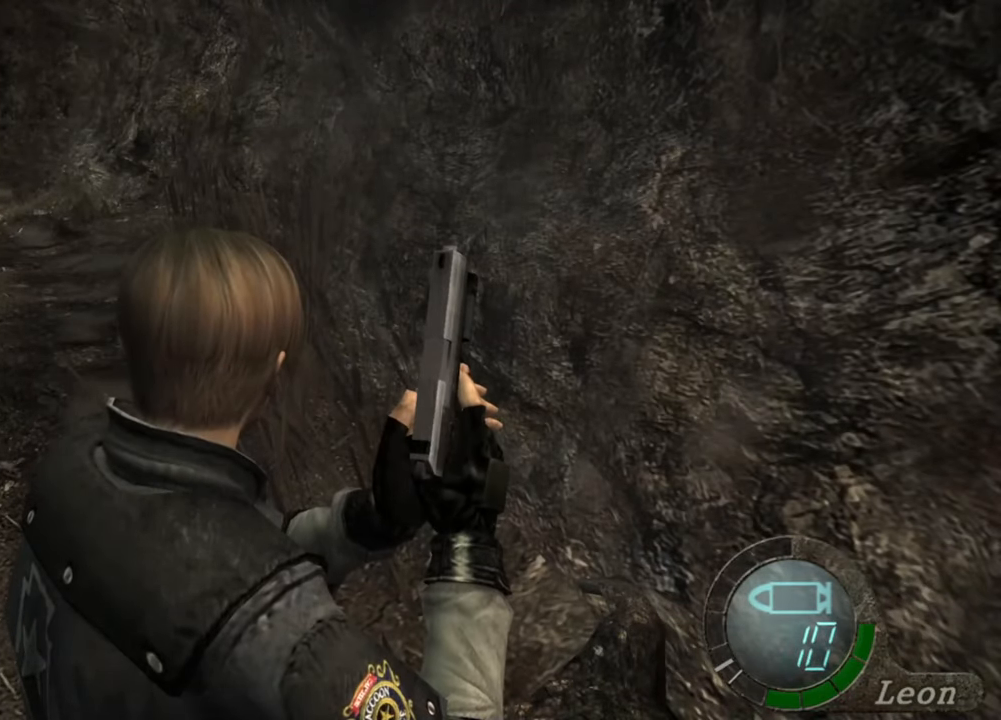
{"keys": [], "mouse": [], "events": []}
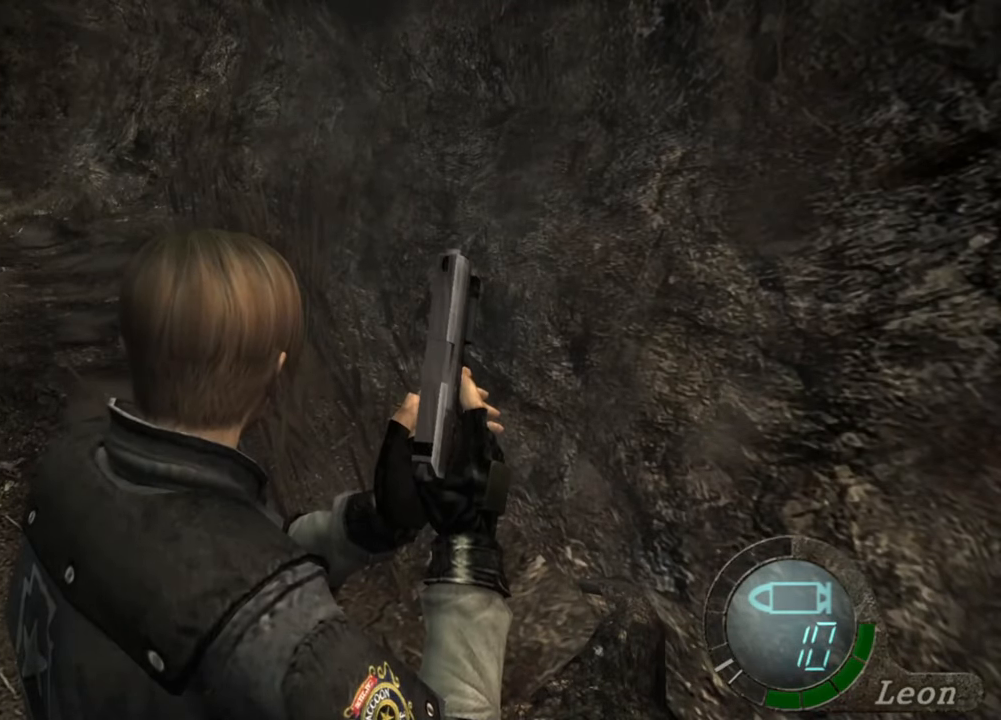
{"keys": ["shift"], "mouse": [], "events": [[500, "shift", "down"]]}
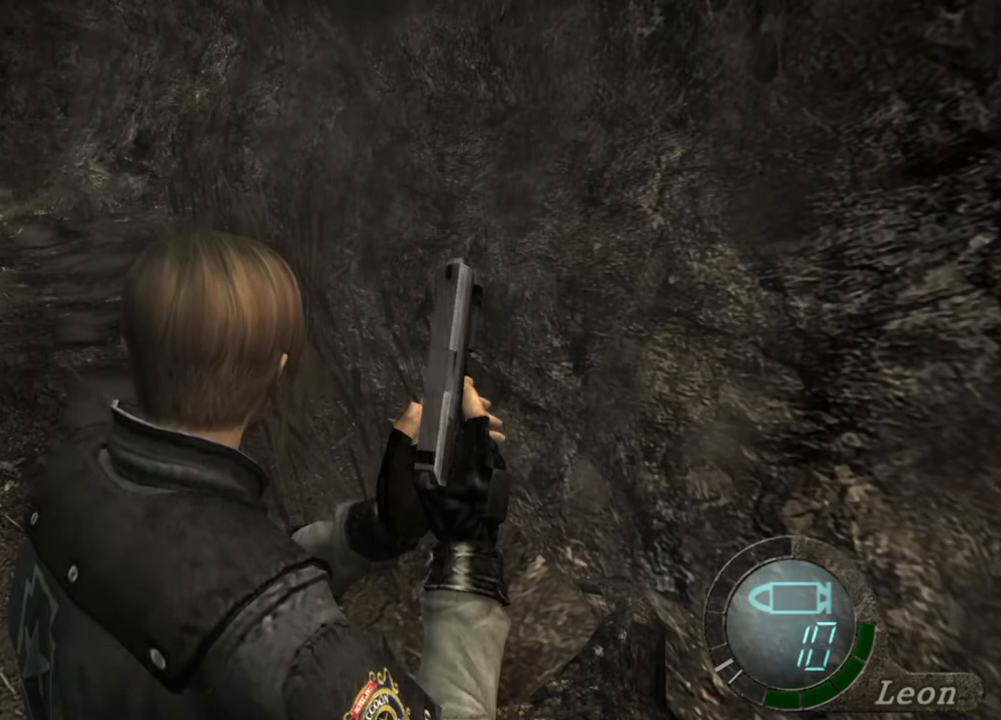
{"keys": ["e", "shift", "w"], "mouse": [], "events": [[33, "w", "down"], [167, "e", "down"]]}
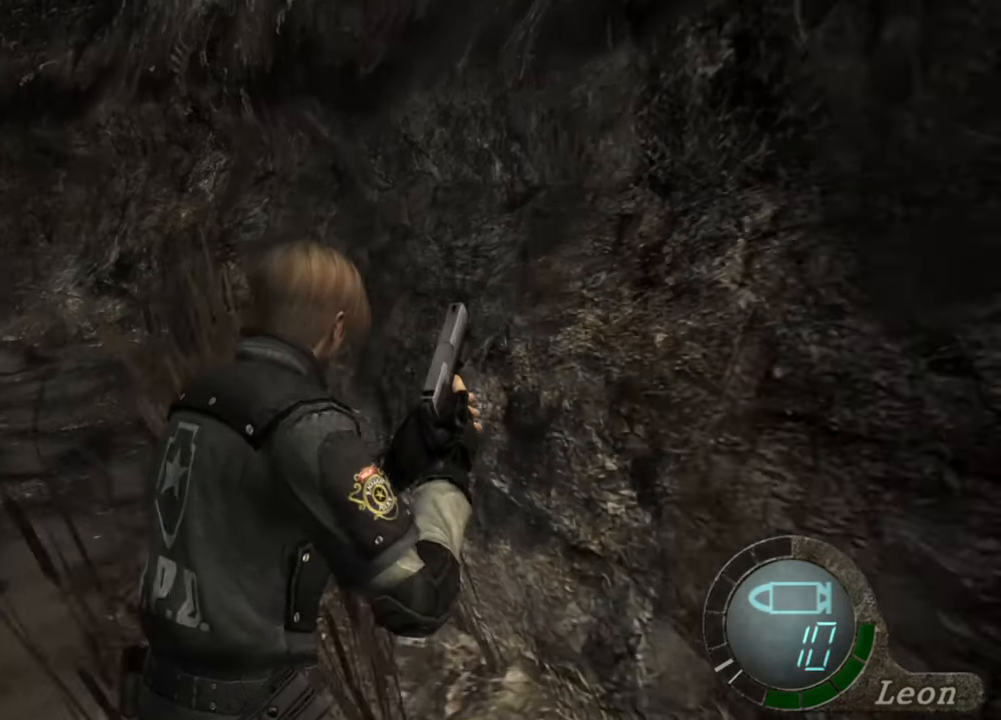
{"keys": ["e", "shift", "w"], "mouse": [], "events": [[33, "e", "up"], [100, "e", "down"], [167, "e", "up"], [233, "e", "down"], [433, "e", "up"], [467, "e", "down"]]}
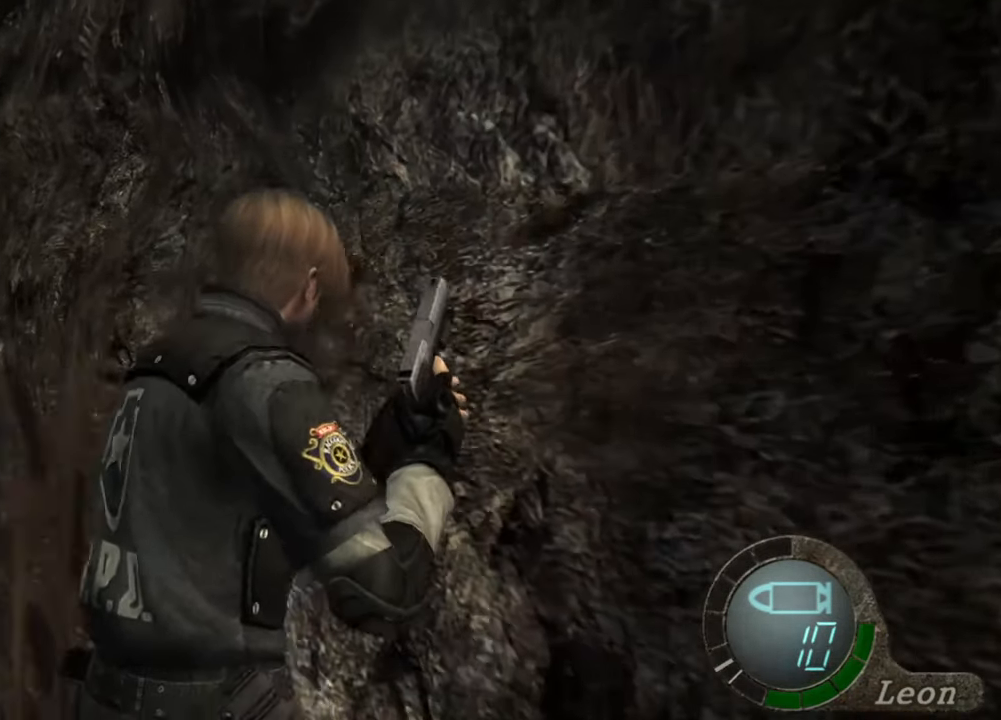
{"keys": ["shift", "w"], "mouse": [], "events": [[67, "e", "up"], [133, "e", "down"], [200, "e", "up"], [267, "e", "down"], [333, "e", "up"], [400, "e", "down"], [500, "e", "up"]]}